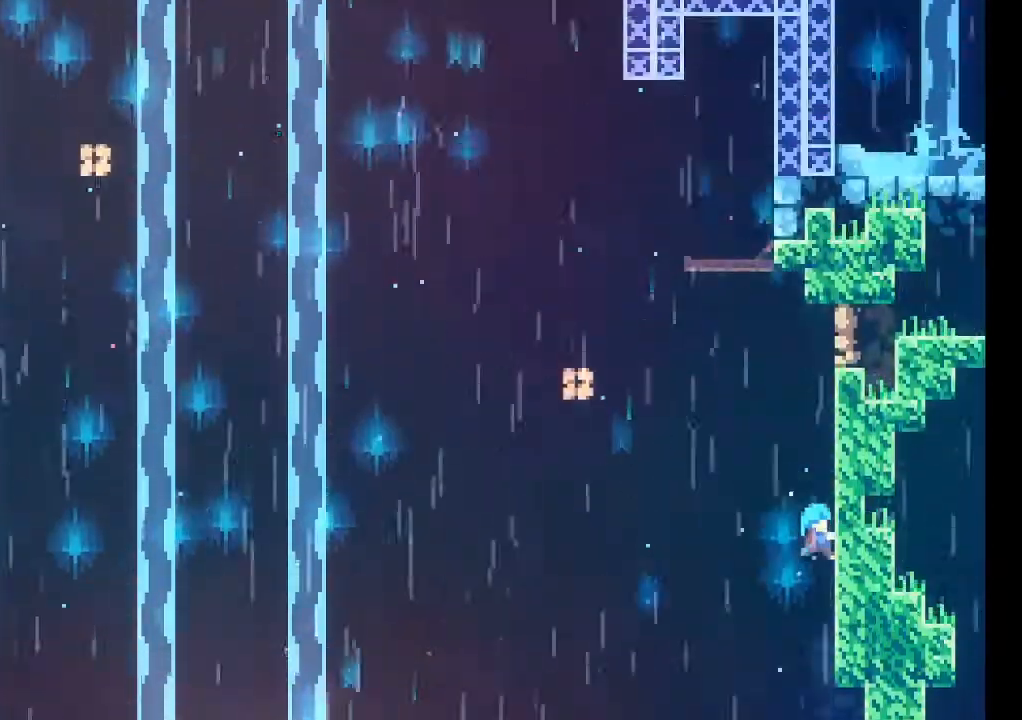
Gameplay with a controller (Xbox layout); each line is a JSON object with the inputs held at the frame after it. "events" lists button and stick changes between this image and that frame as [ms after this image, input, new state], when the widget could be followed in between. Not read: L3 R3 right_stick.
{"buttons": ["L2"], "left_stick": "up", "events": []}
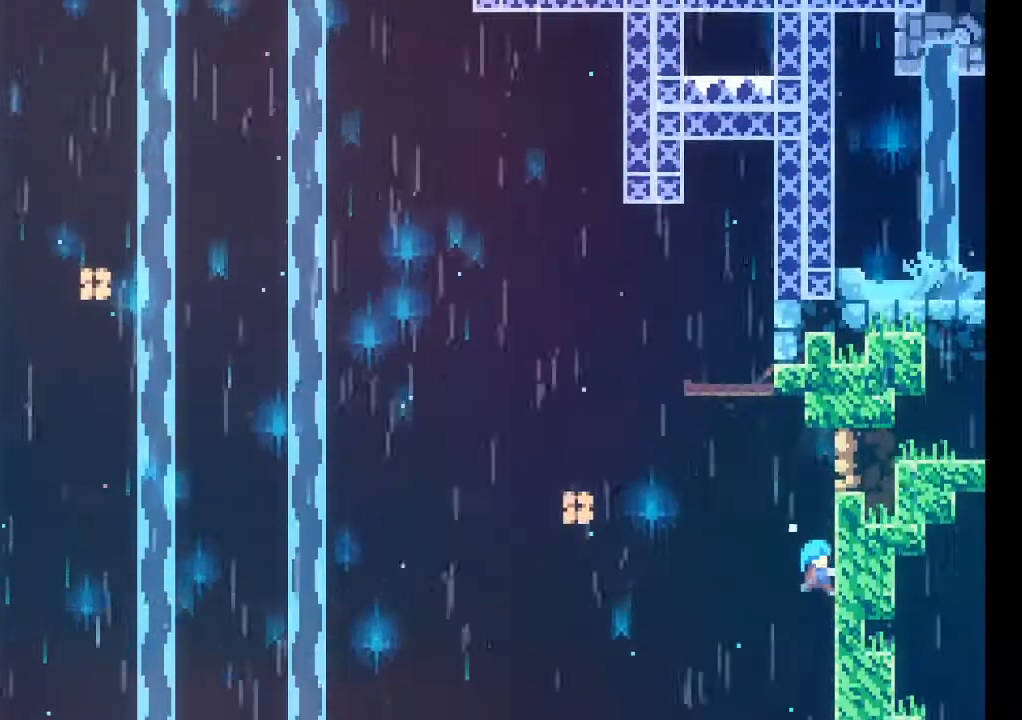
{"buttons": ["L2"], "left_stick": "up", "events": []}
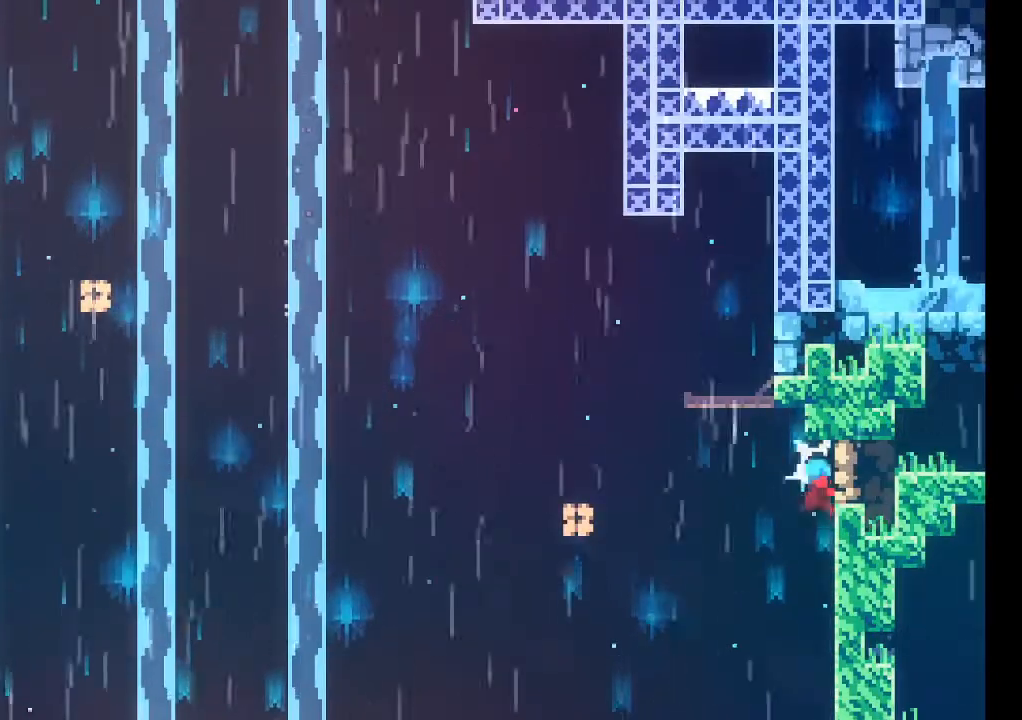
{"buttons": ["L2"], "left_stick": "down", "events": [[100, "left_stick", "center"], [400, "left_stick", "down"]]}
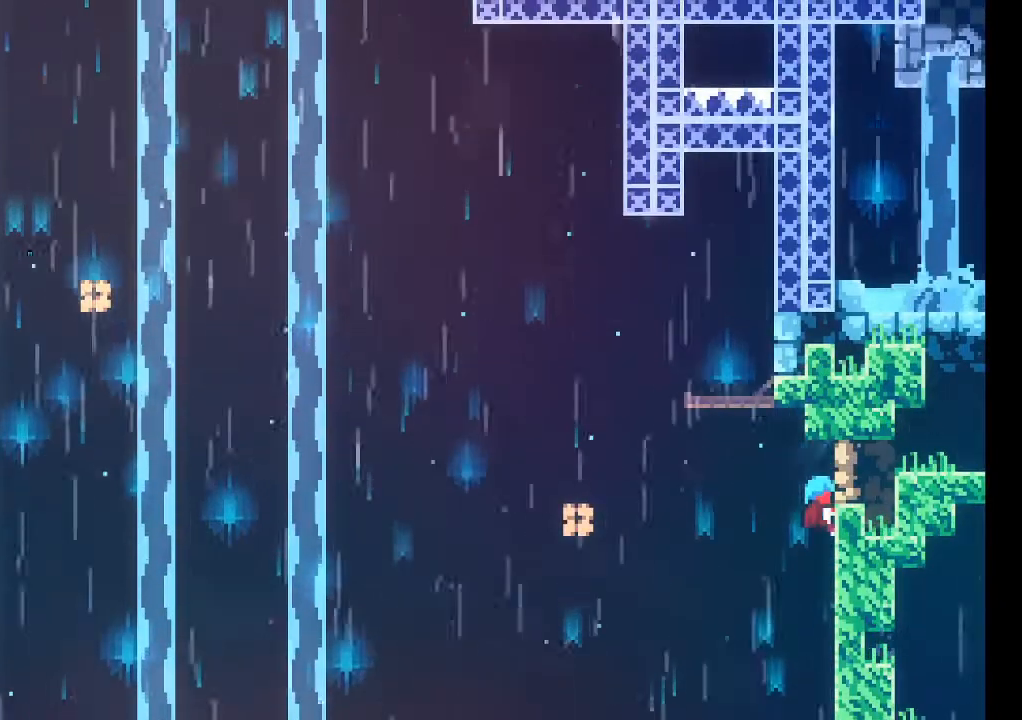
{"buttons": ["A", "L2"], "left_stick": "left", "events": [[100, "left_stick", "center"], [200, "left_stick", "left"], [233, "A", "down"]]}
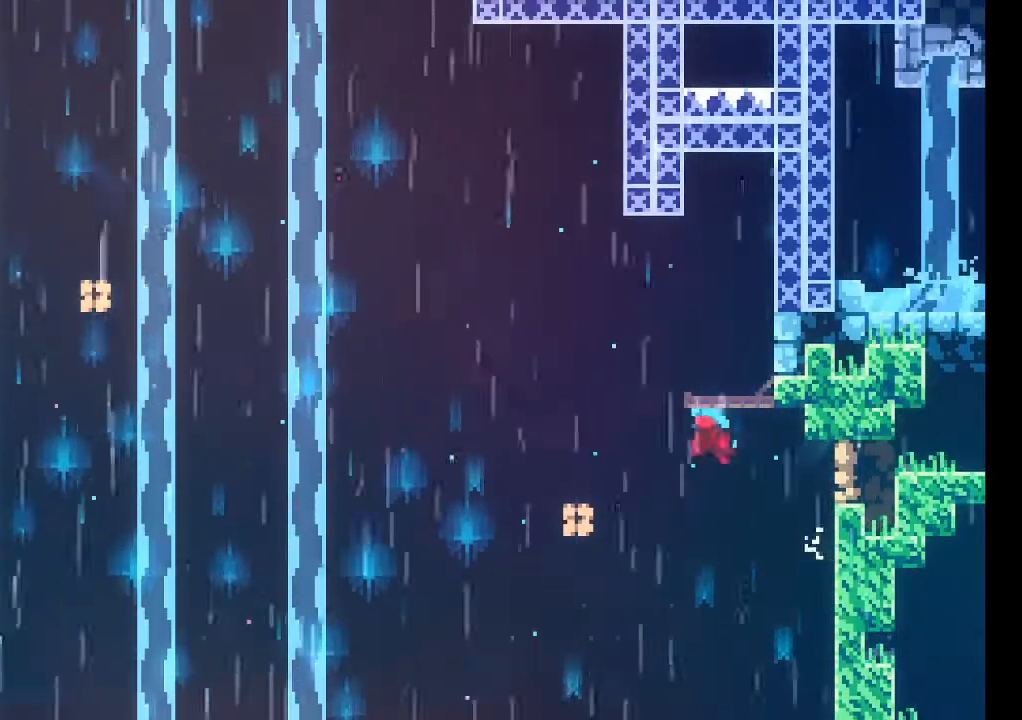
{"buttons": ["A"], "left_stick": "left", "events": [[300, "A", "up"], [300, "L2", "up"], [333, "left_stick", "center"], [367, "A", "down"], [467, "left_stick", "left"]]}
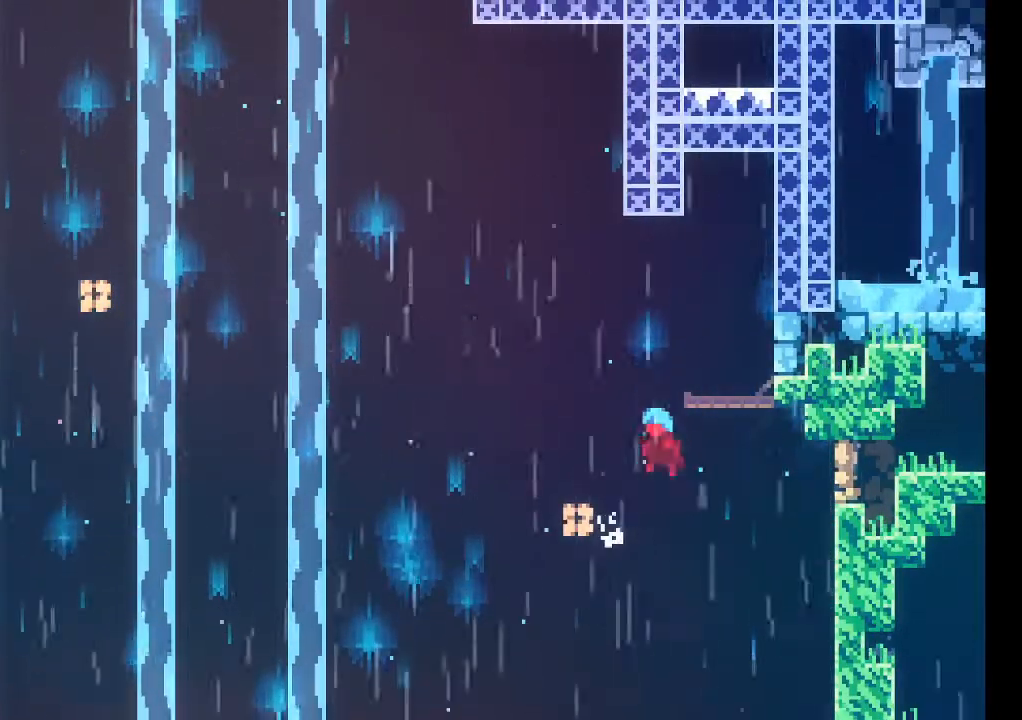
{"buttons": [], "left_stick": "center", "events": [[300, "A", "up"], [300, "left_stick", "center"]]}
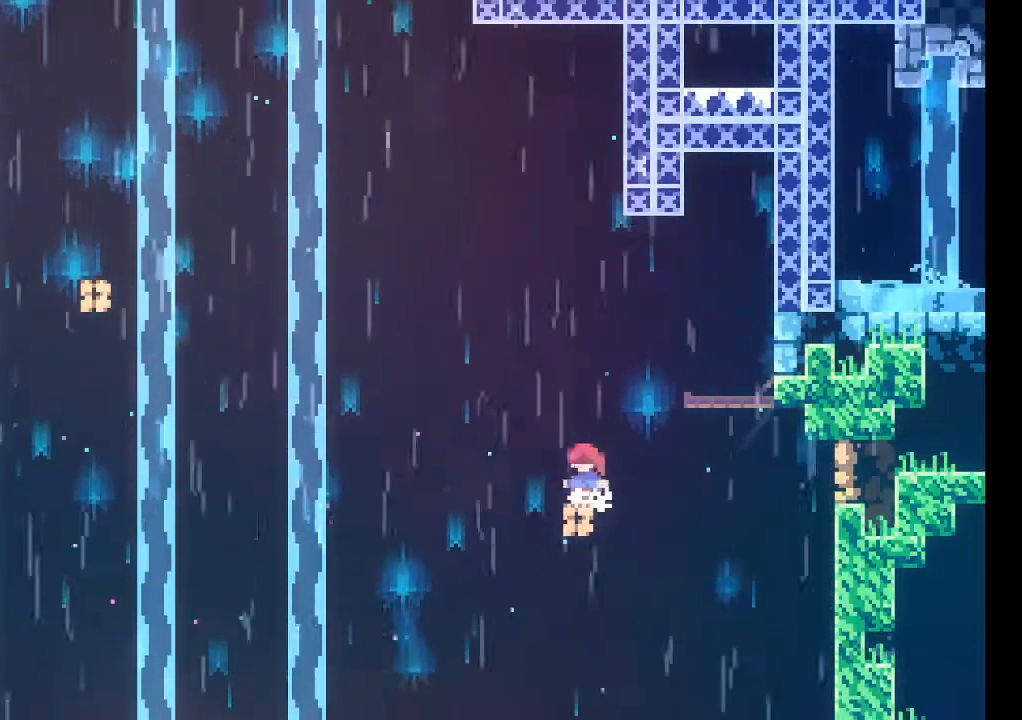
{"buttons": [], "left_stick": "center", "events": []}
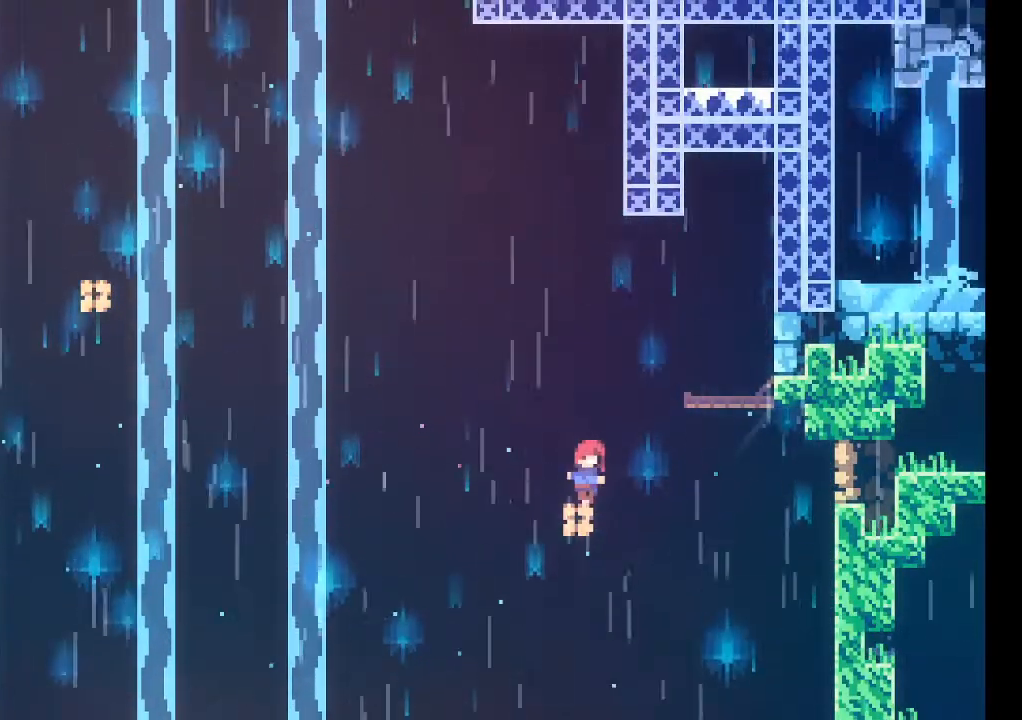
{"buttons": [], "left_stick": "center", "events": []}
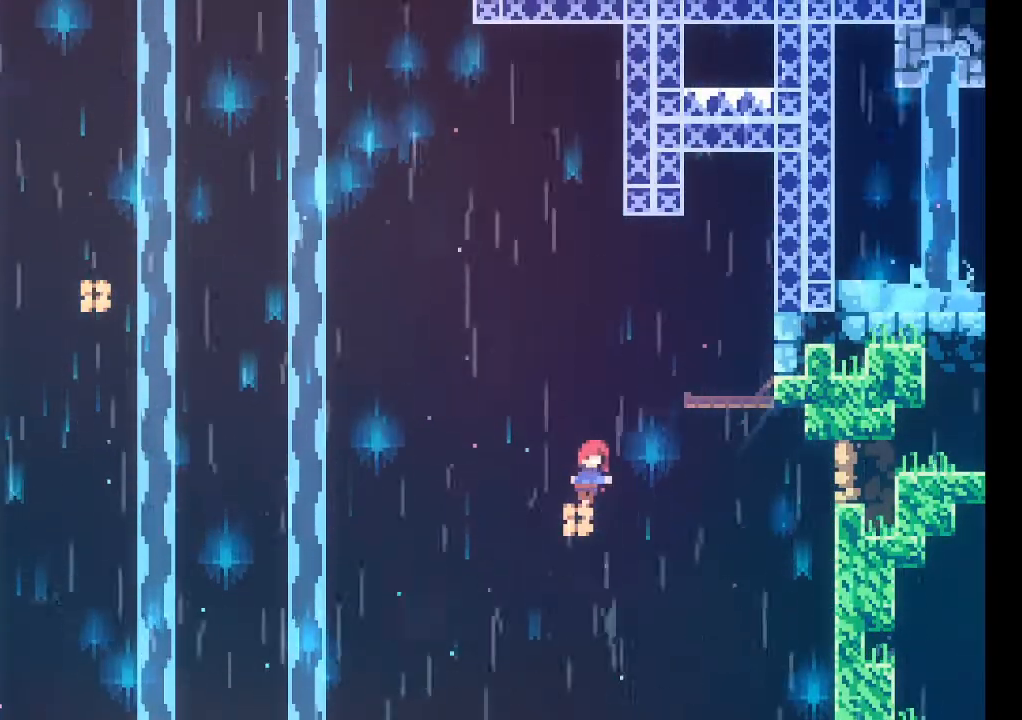
{"buttons": [], "left_stick": "center", "events": []}
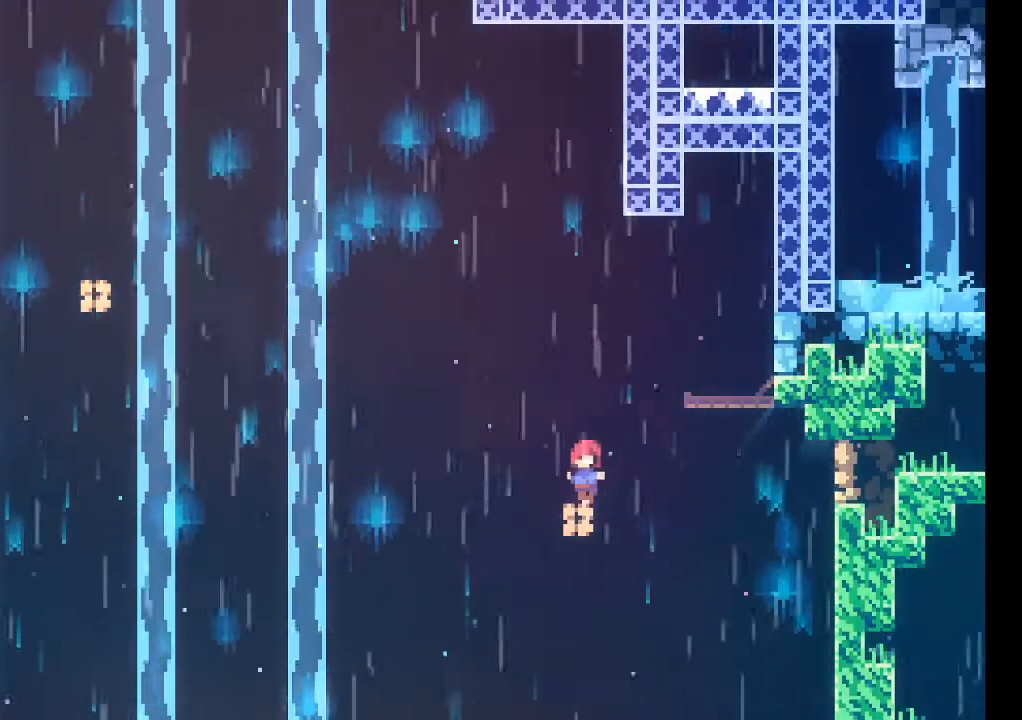
{"buttons": [], "left_stick": "center", "events": []}
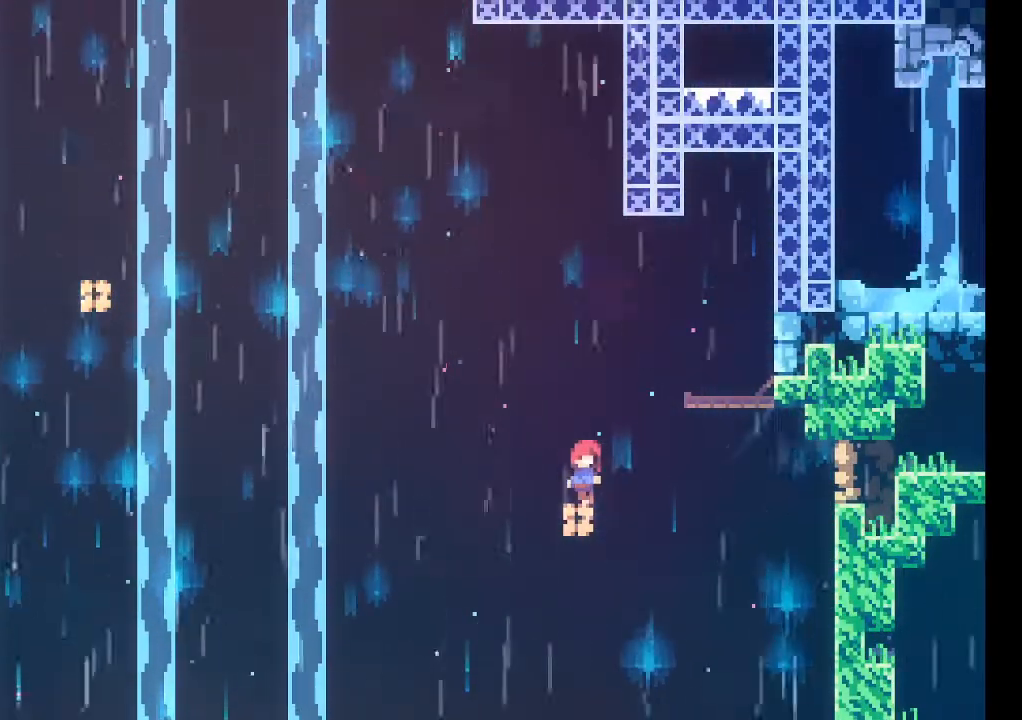
{"buttons": [], "left_stick": "center", "events": []}
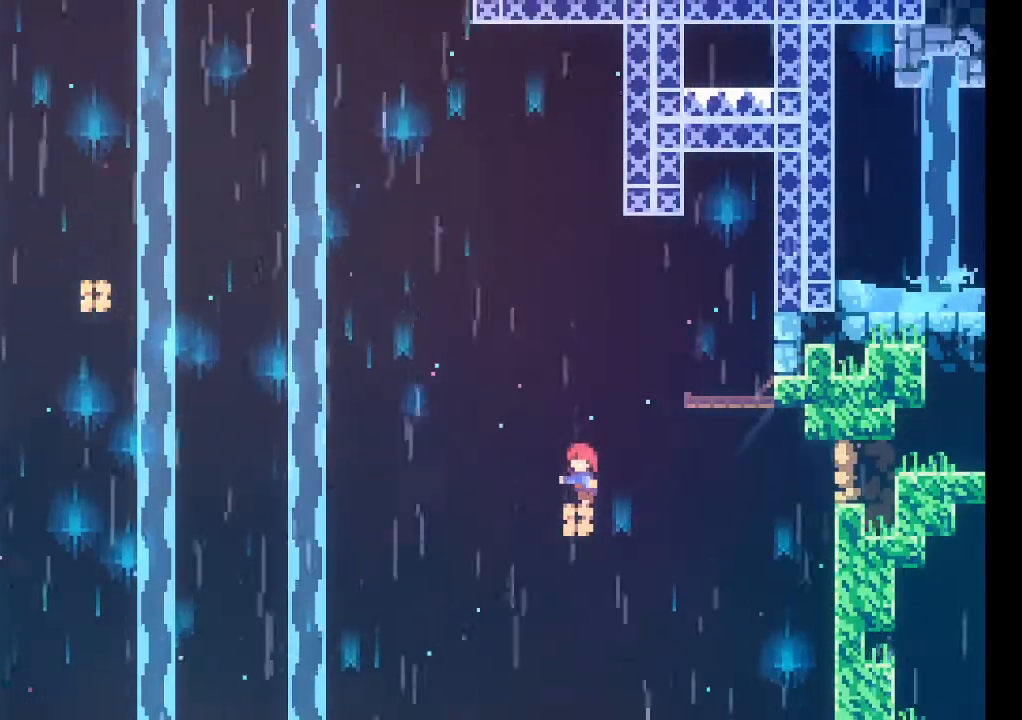
{"buttons": [], "left_stick": "center", "events": []}
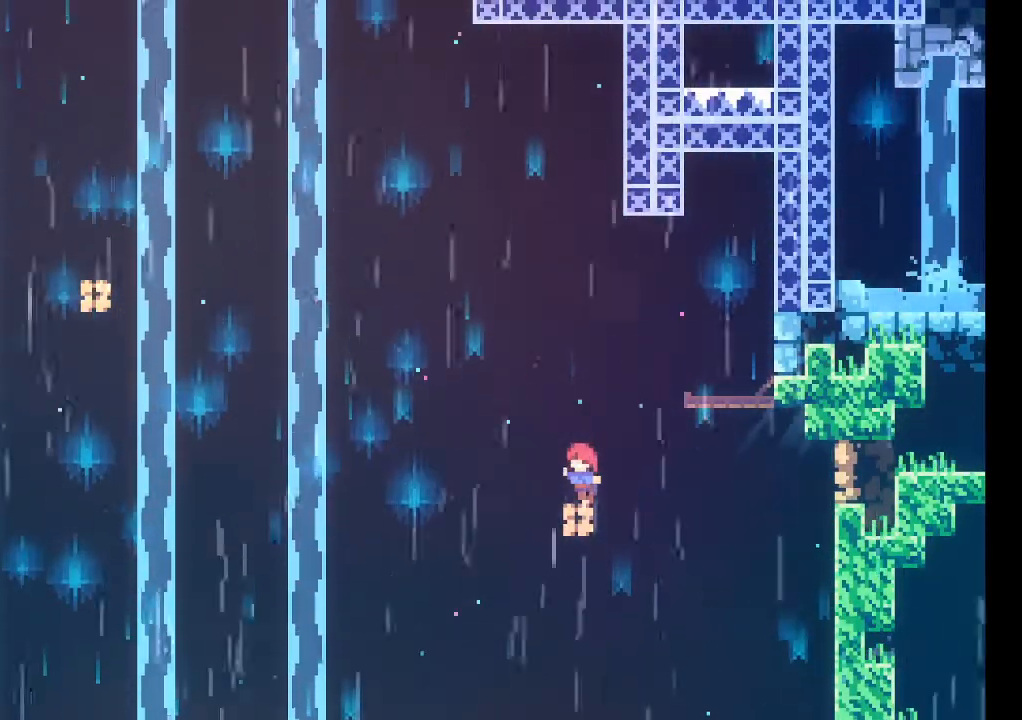
{"buttons": ["A"], "left_stick": "center", "events": [[267, "left_stick", "right"], [300, "A", "down"], [433, "left_stick", "center"]]}
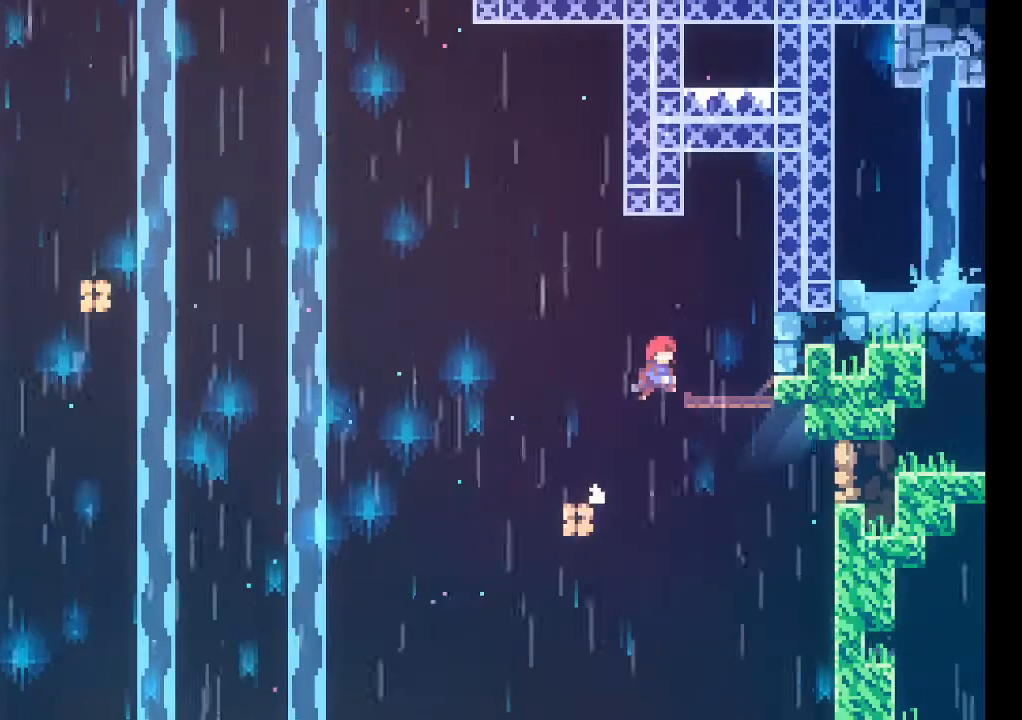
{"buttons": [], "left_stick": "down-left", "events": [[267, "left_stick", "down-left"], [367, "A", "up"], [367, "X", "down"], [467, "X", "up"]]}
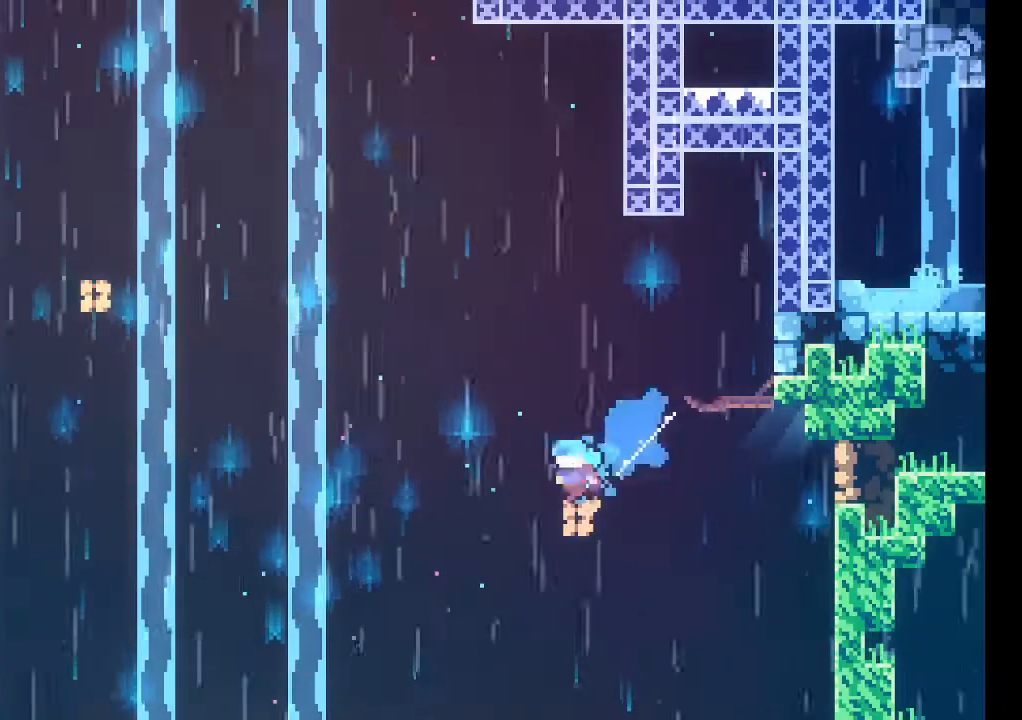
{"buttons": ["A", "X"], "left_stick": "up", "events": [[33, "A", "down"], [267, "left_stick", "up-left"], [467, "left_stick", "up"], [500, "X", "down"]]}
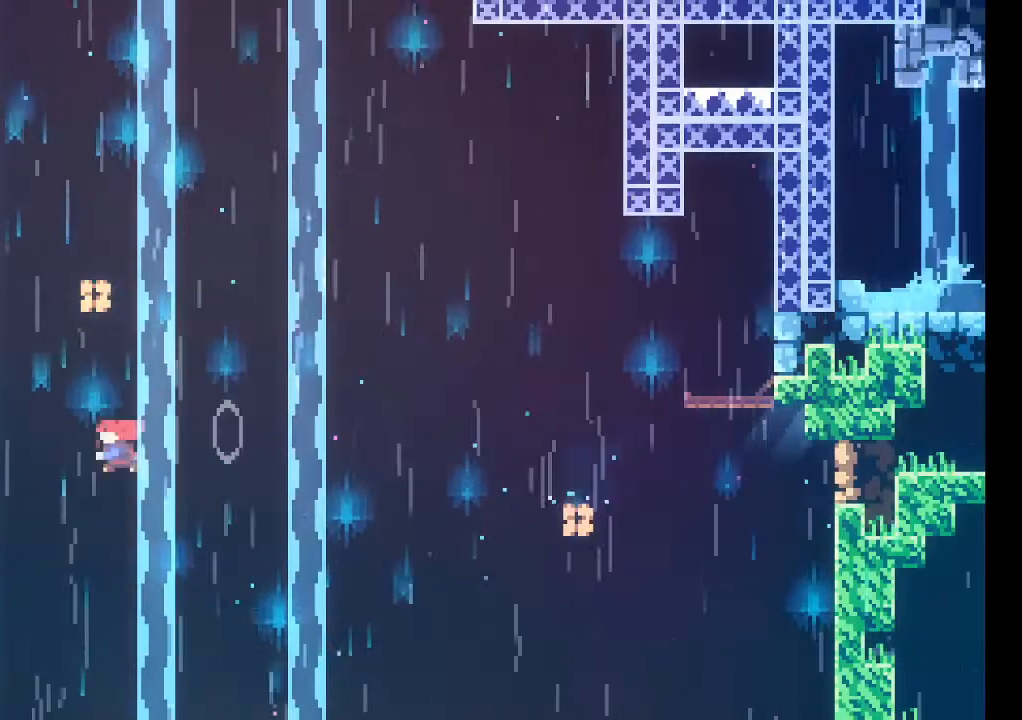
{"buttons": ["L2"], "left_stick": "up-left", "events": [[33, "A", "up"], [100, "X", "up"], [333, "left_stick", "up-left"], [400, "L2", "down"]]}
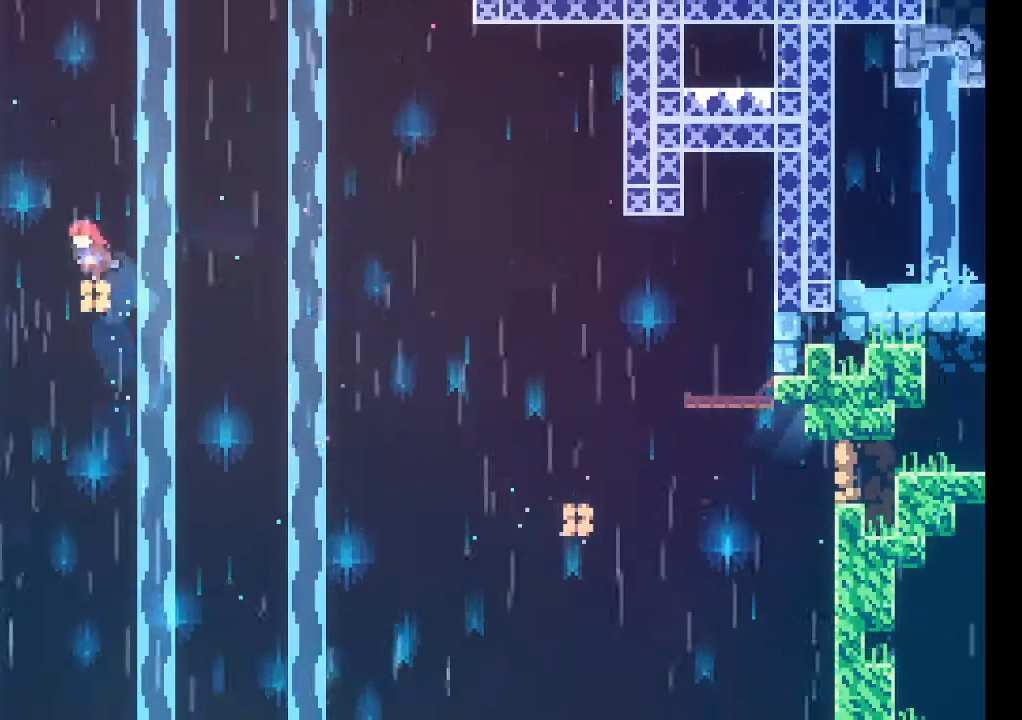
{"buttons": ["X"], "left_stick": "up", "events": [[200, "left_stick", "center"], [233, "L2", "up"], [300, "A", "down"], [333, "left_stick", "up"], [433, "X", "down"], [500, "A", "up"]]}
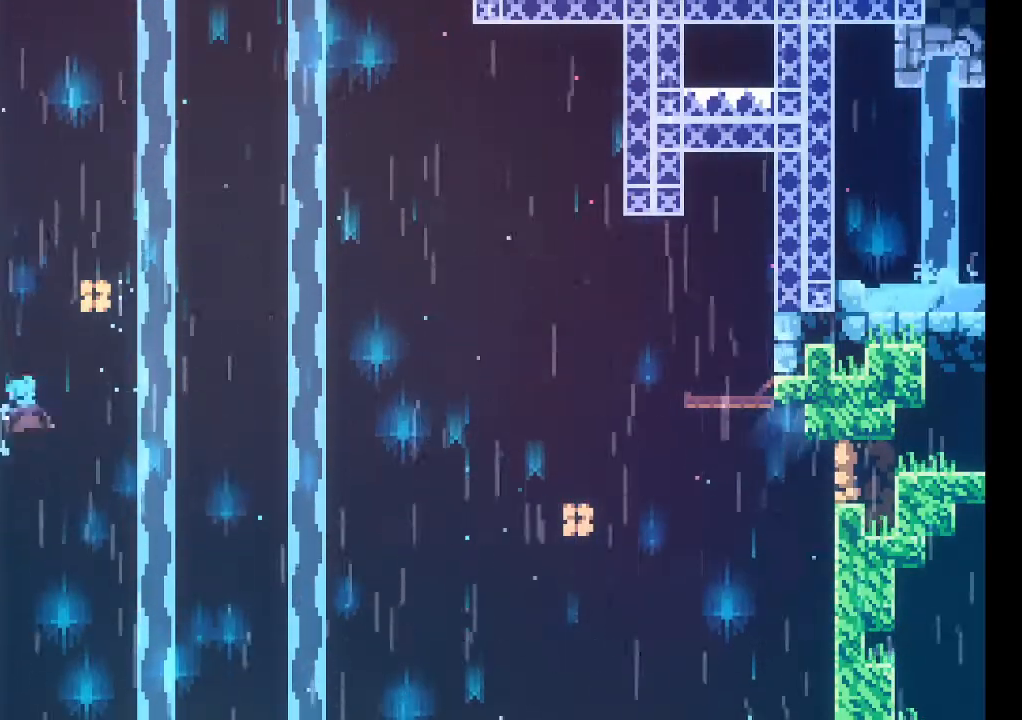
{"buttons": [], "left_stick": "center", "events": [[67, "X", "up"], [167, "left_stick", "up-right"], [400, "left_stick", "center"]]}
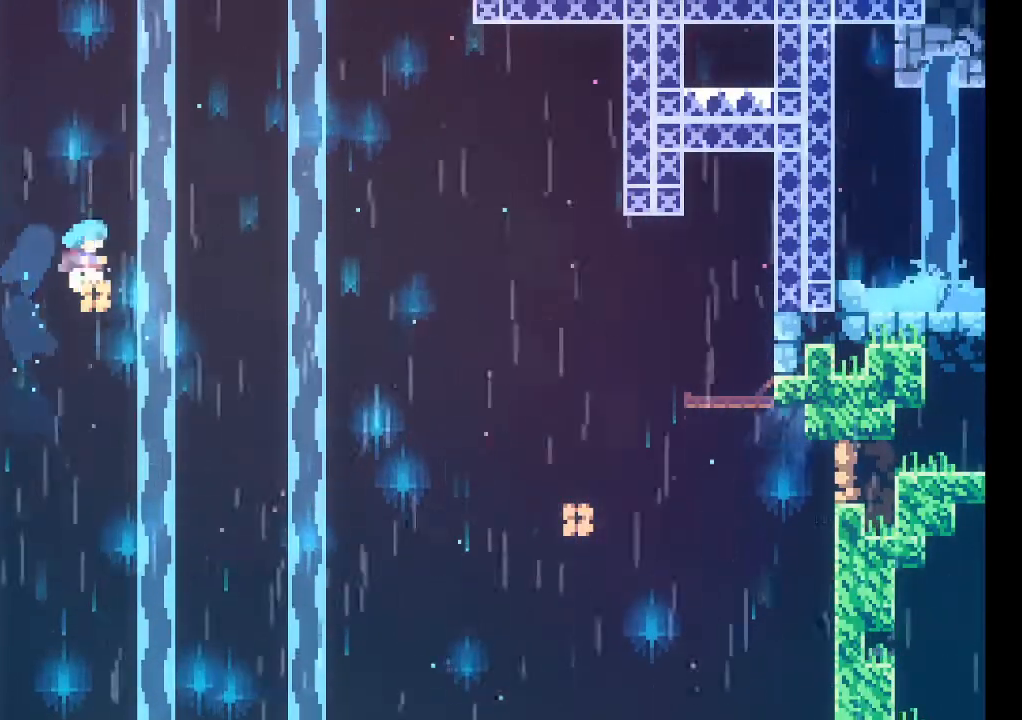
{"buttons": ["A"], "left_stick": "center", "events": [[100, "A", "down"], [133, "left_stick", "left"], [267, "left_stick", "center"]]}
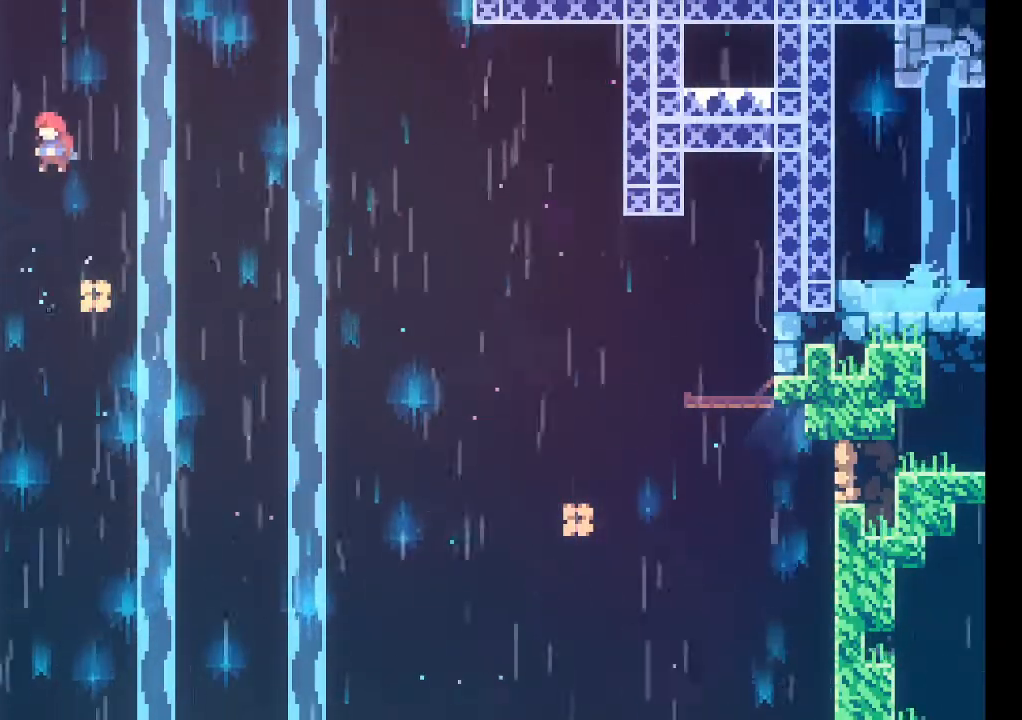
{"buttons": ["A"], "left_stick": "down-right", "events": [[167, "left_stick", "down-right"], [200, "A", "up"], [200, "X", "down"], [300, "X", "up"], [367, "A", "down"]]}
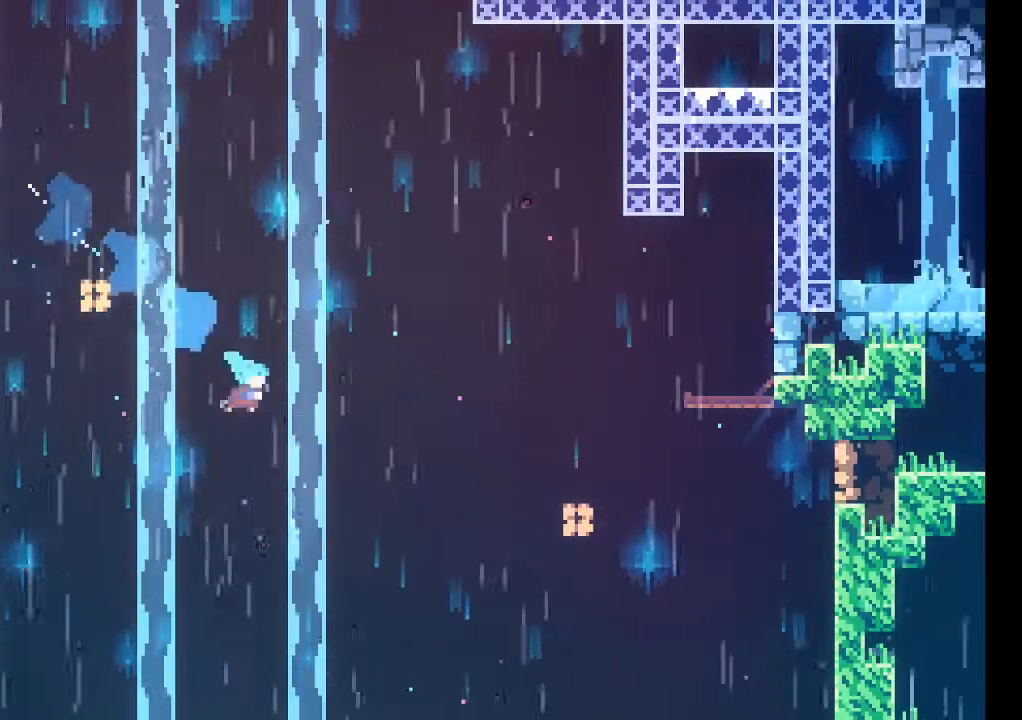
{"buttons": ["L2"], "left_stick": "up-right", "events": [[67, "left_stick", "up-right"], [367, "L2", "down"], [467, "A", "up"]]}
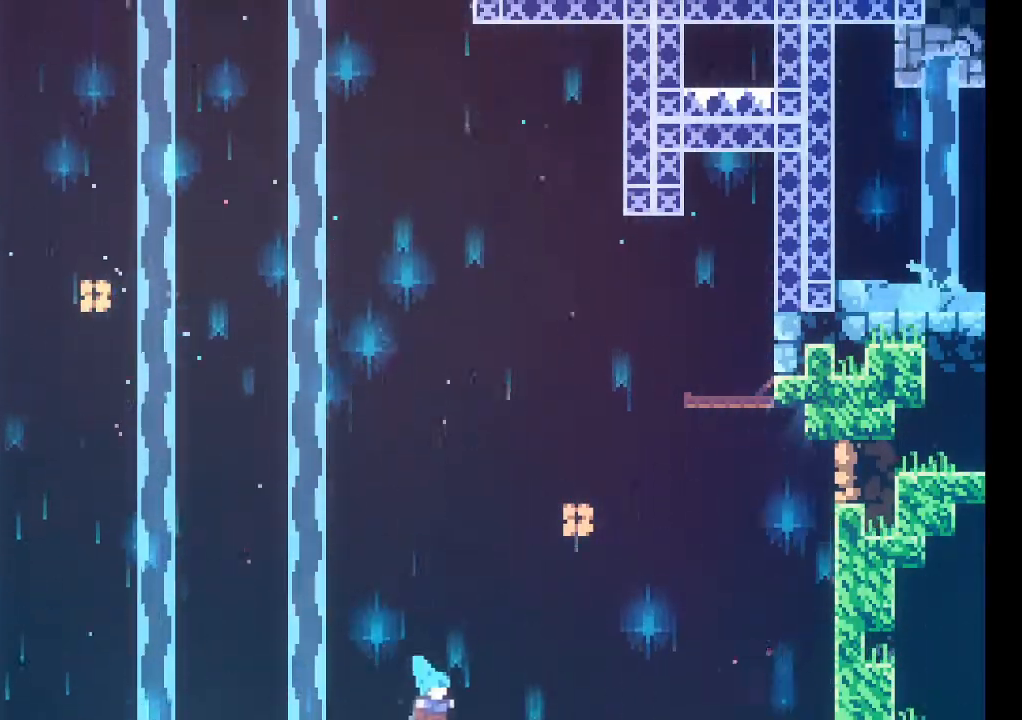
{"buttons": ["L2"], "left_stick": "up-right", "events": []}
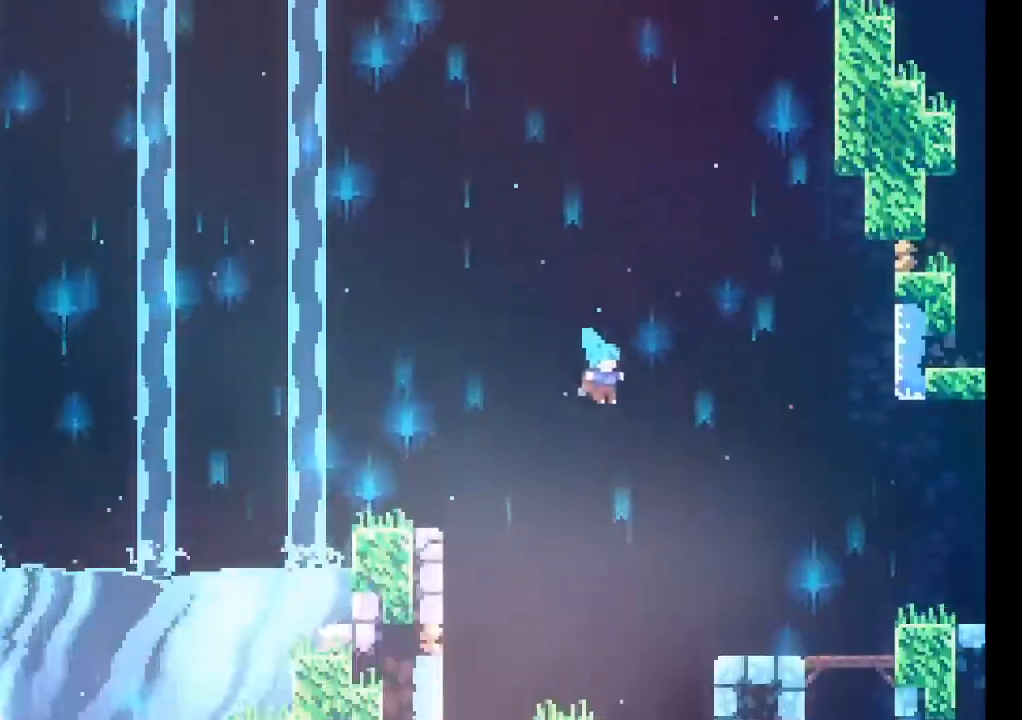
{"buttons": ["L2"], "left_stick": "up-right", "events": [[33, "X", "down"], [233, "X", "up"]]}
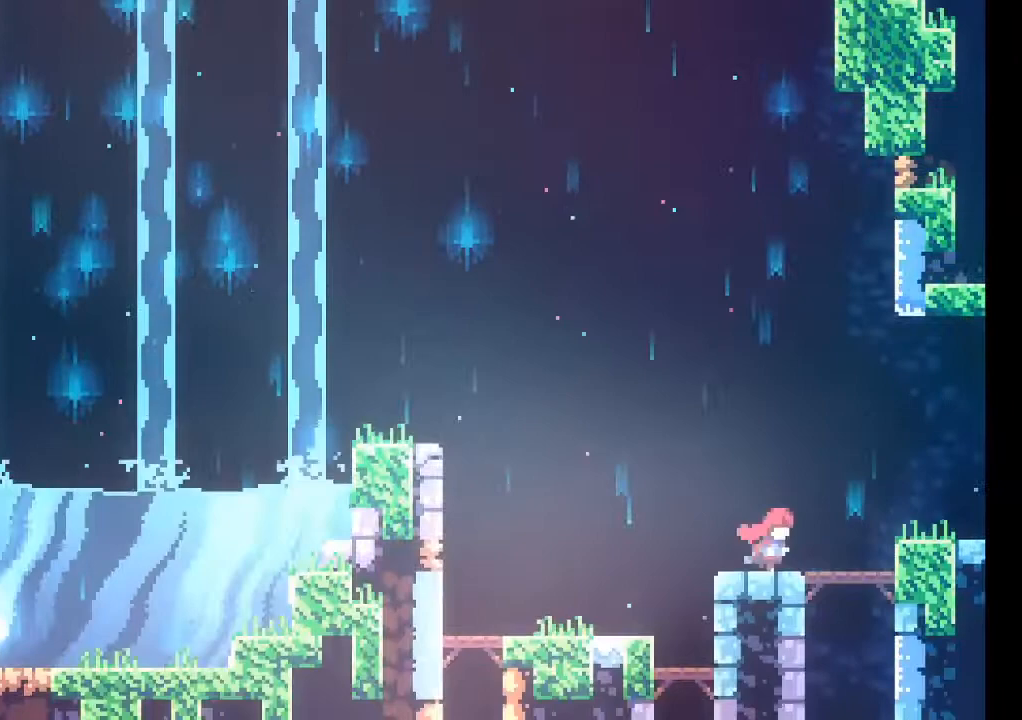
{"buttons": [], "left_stick": "up", "events": [[33, "L2", "up"], [100, "A", "down"], [267, "left_stick", "up"], [300, "X", "down"], [333, "A", "up"], [433, "X", "up"]]}
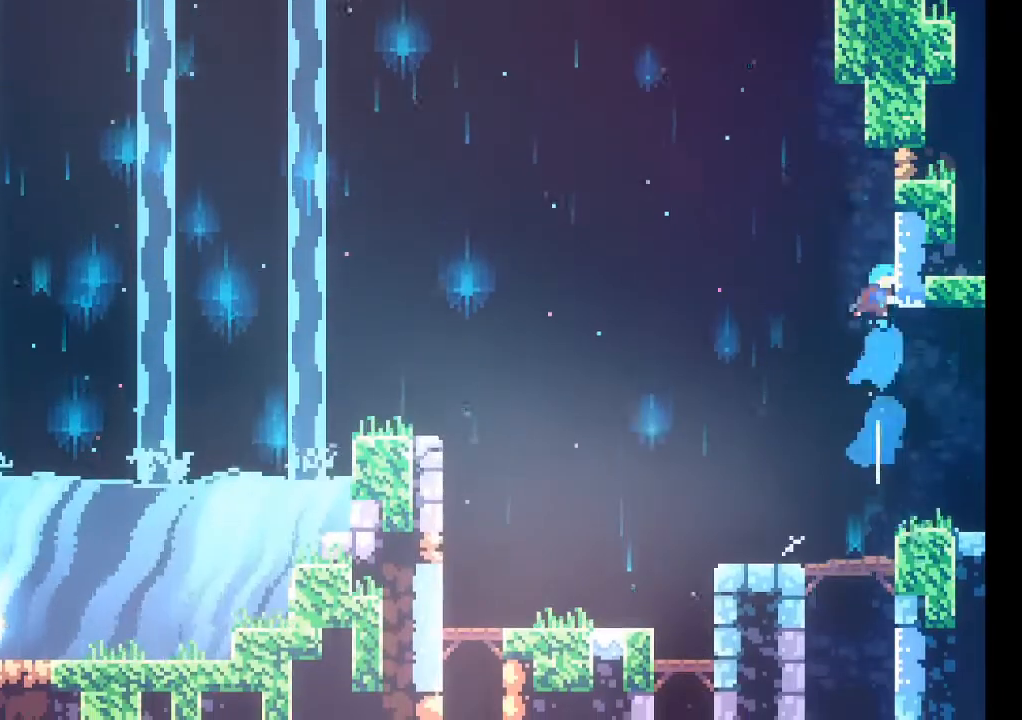
{"buttons": ["A", "L2"], "left_stick": "up-right", "events": [[67, "A", "down"], [233, "left_stick", "up-right"], [367, "L2", "down"]]}
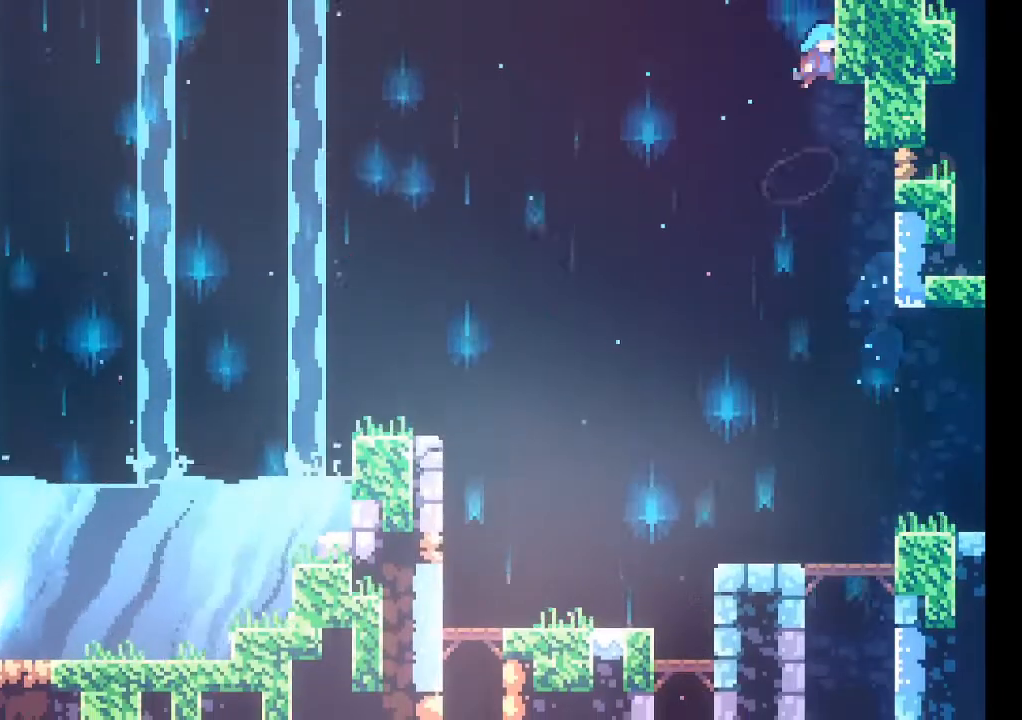
{"buttons": ["A", "L2"], "left_stick": "up-right", "events": [[67, "A", "up"], [133, "A", "down"], [267, "A", "up"], [367, "A", "down"]]}
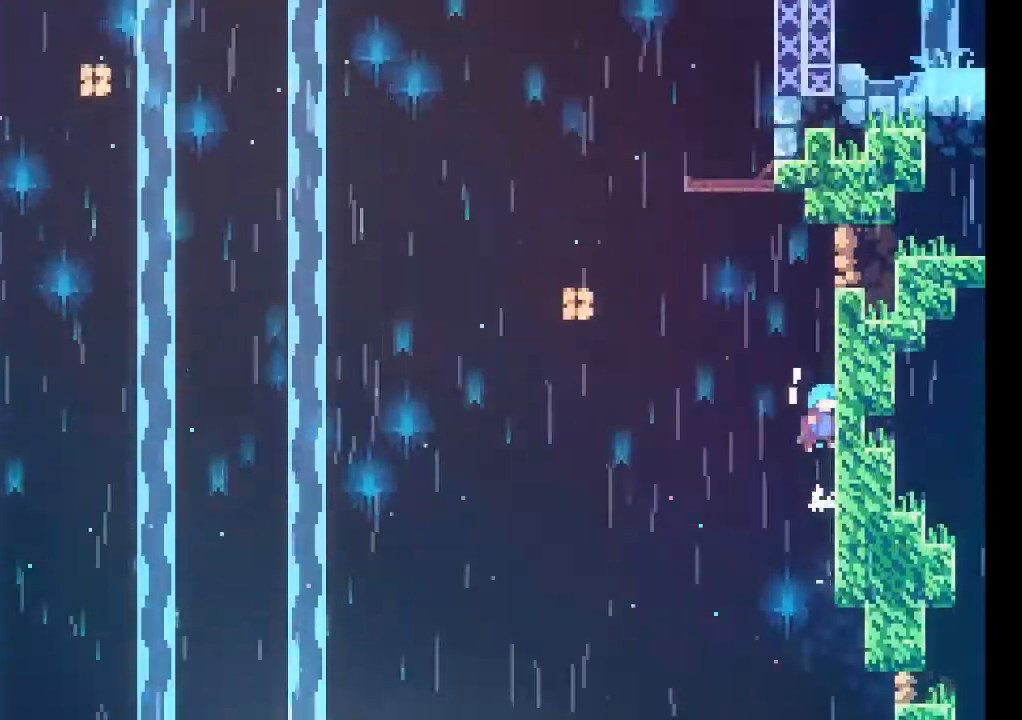
{"buttons": ["L2"], "left_stick": "up", "events": [[167, "A", "up"], [233, "left_stick", "up"]]}
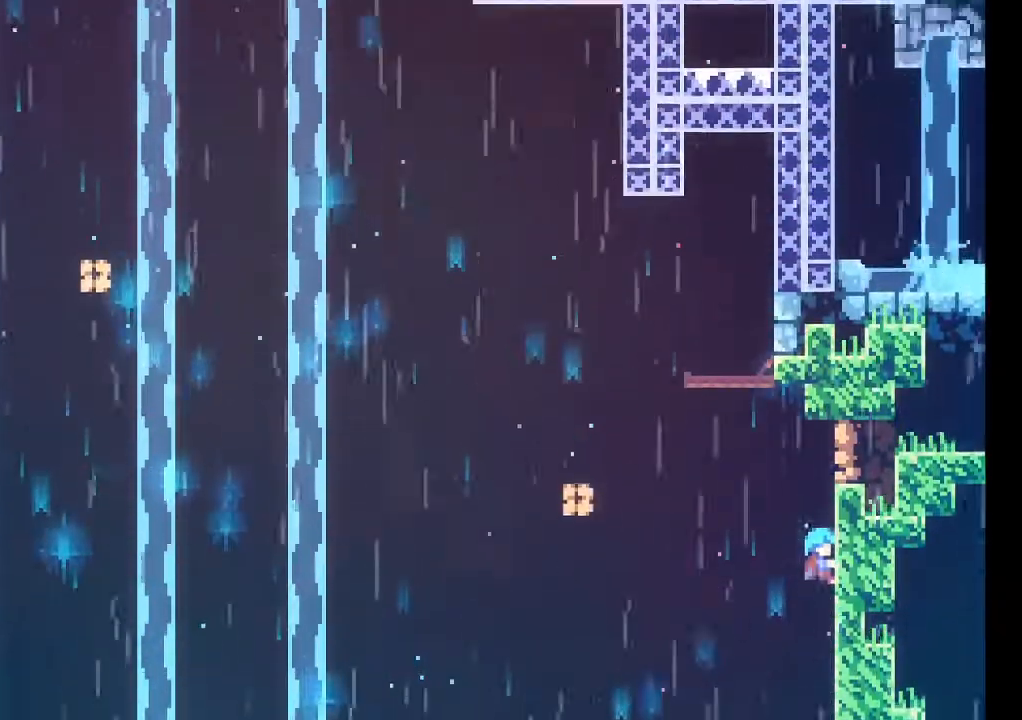
{"buttons": ["A", "L2"], "left_stick": "left", "events": [[333, "left_stick", "left"], [367, "A", "down"]]}